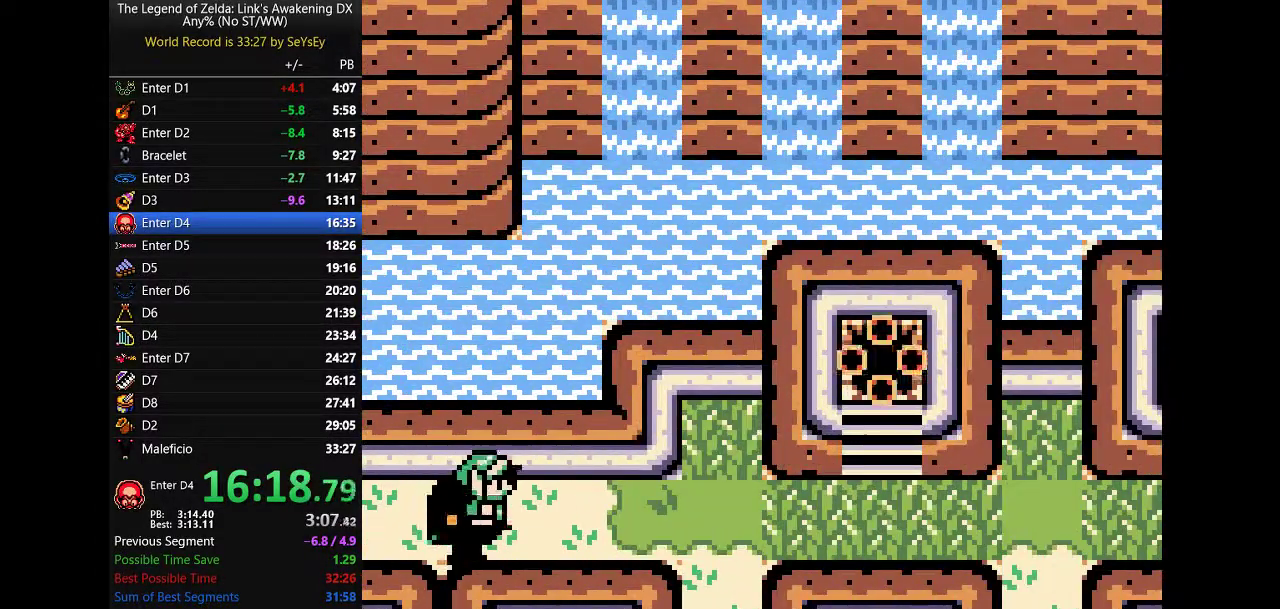
Gameplay with a controller (Nintendo layout); each line is a JSON object with the inputs held at the frame after it. "events" lists button and stick changes between this image and that frame as [ms after this image, input, new state], when the widget could be followed in between. Not read: L3 R3 START.
{"buttons": ["B", "DPAD_RIGHT"]}
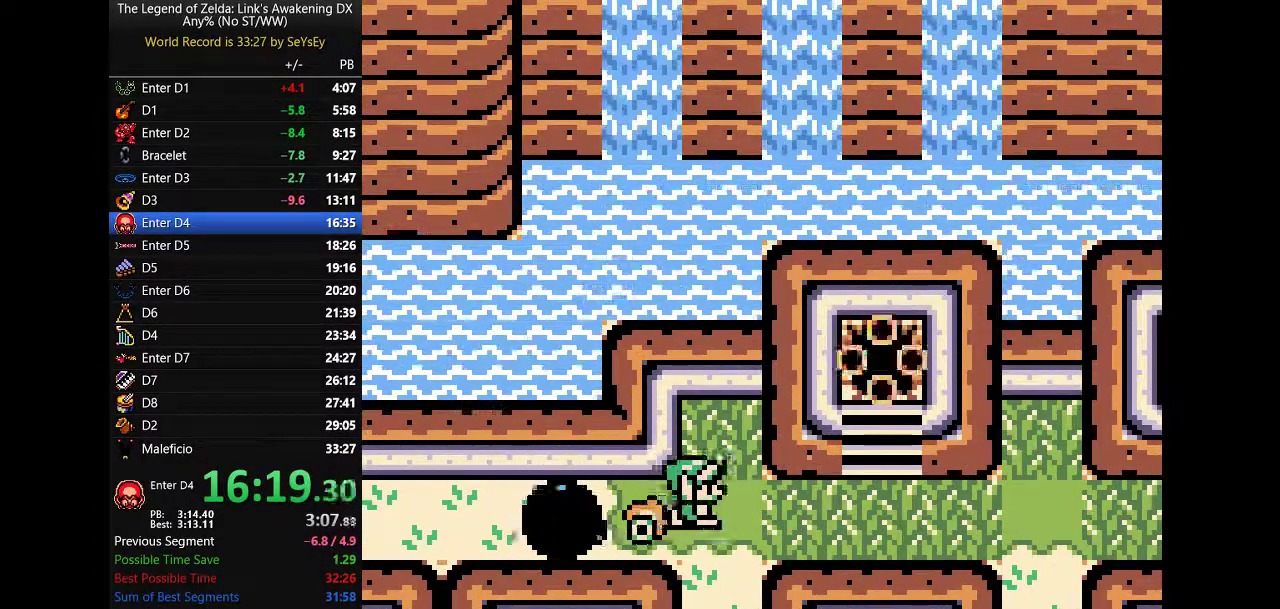
{"buttons": ["B", "DPAD_RIGHT"]}
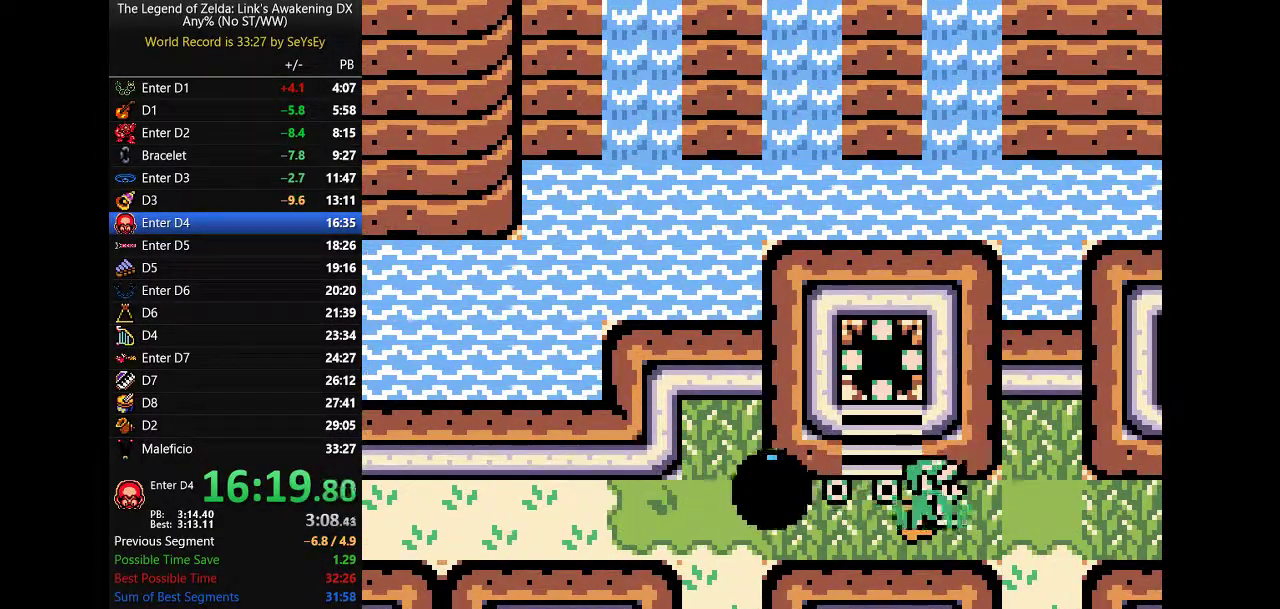
{"buttons": ["B", "DPAD_RIGHT"]}
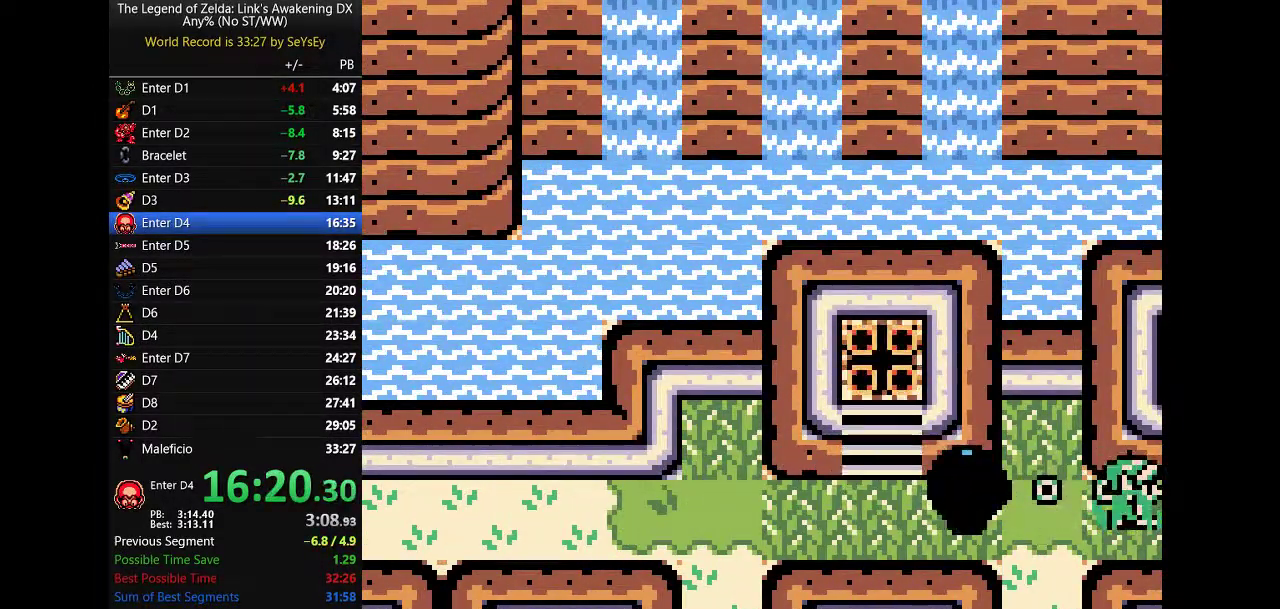
{"buttons": ["B", "DPAD_RIGHT"]}
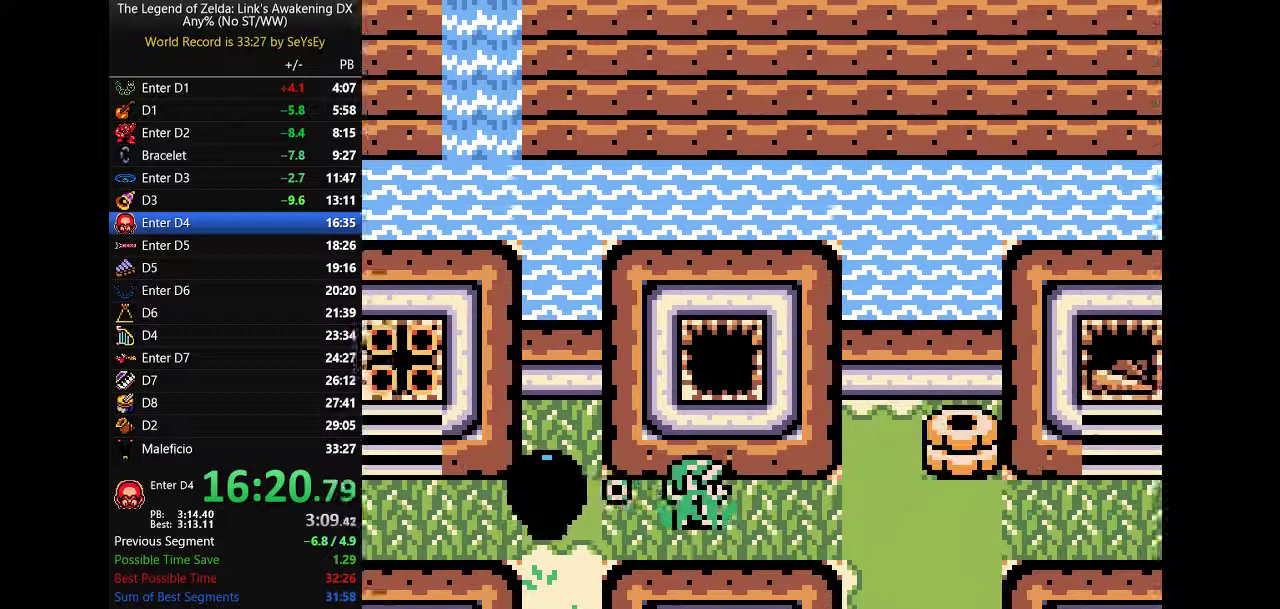
{"buttons": ["B", "DPAD_RIGHT"]}
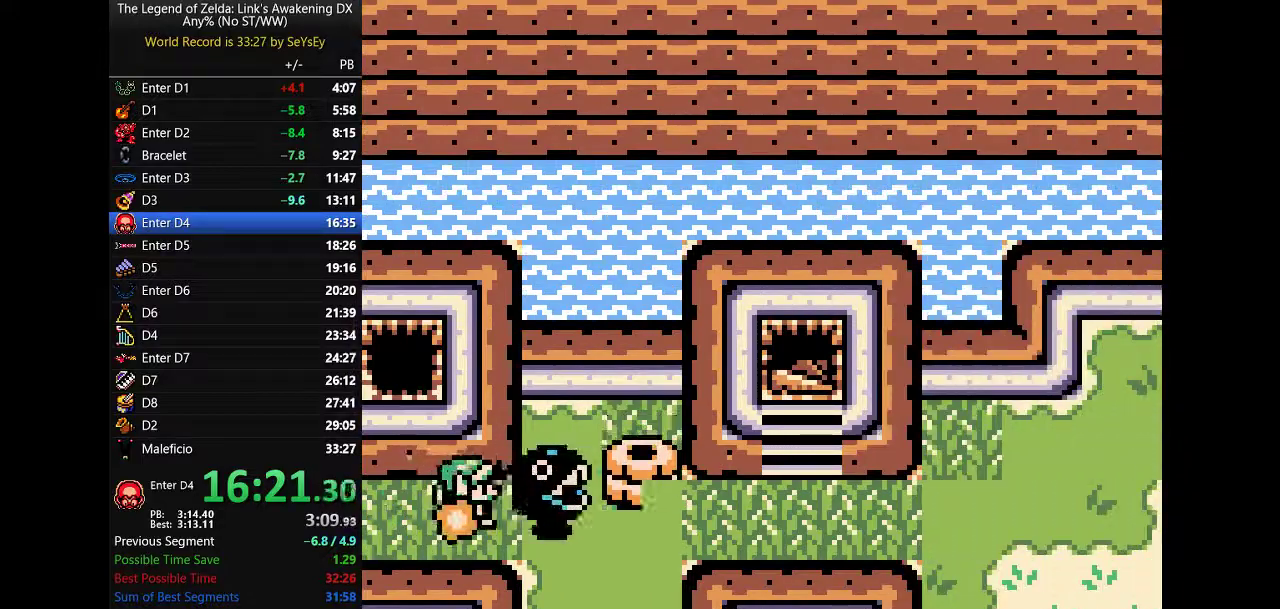
{"buttons": ["B", "DPAD_RIGHT"]}
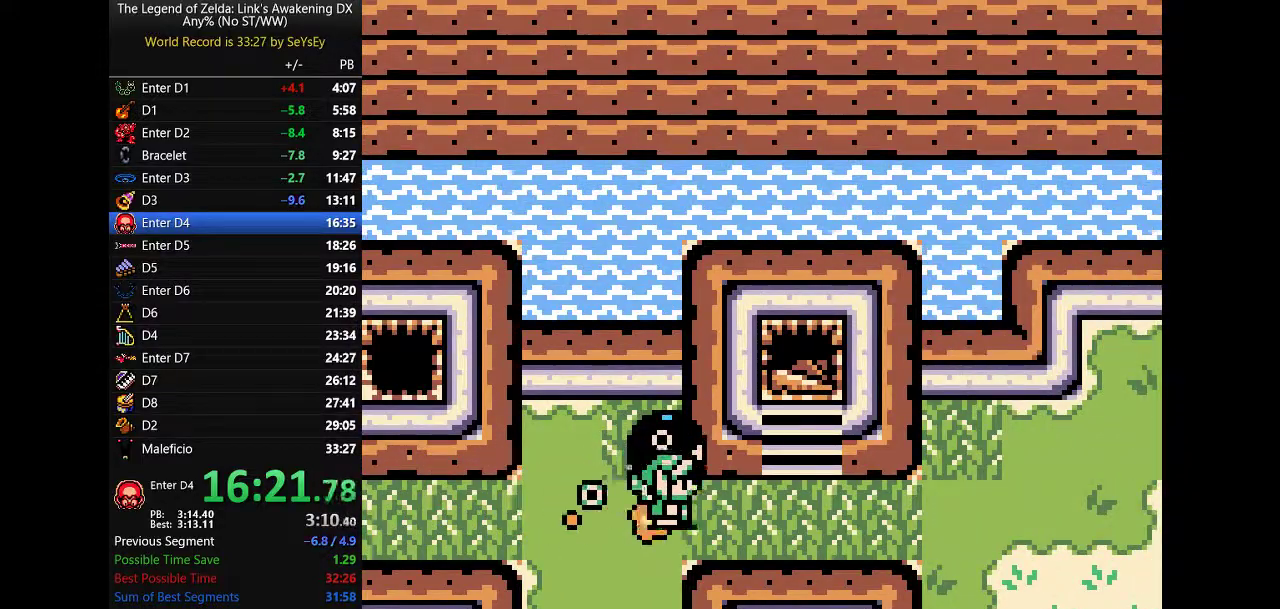
{"buttons": ["B", "DPAD_UP"], "events": [[300, "DPAD_UP", "down"], [333, "DPAD_RIGHT", "up"]]}
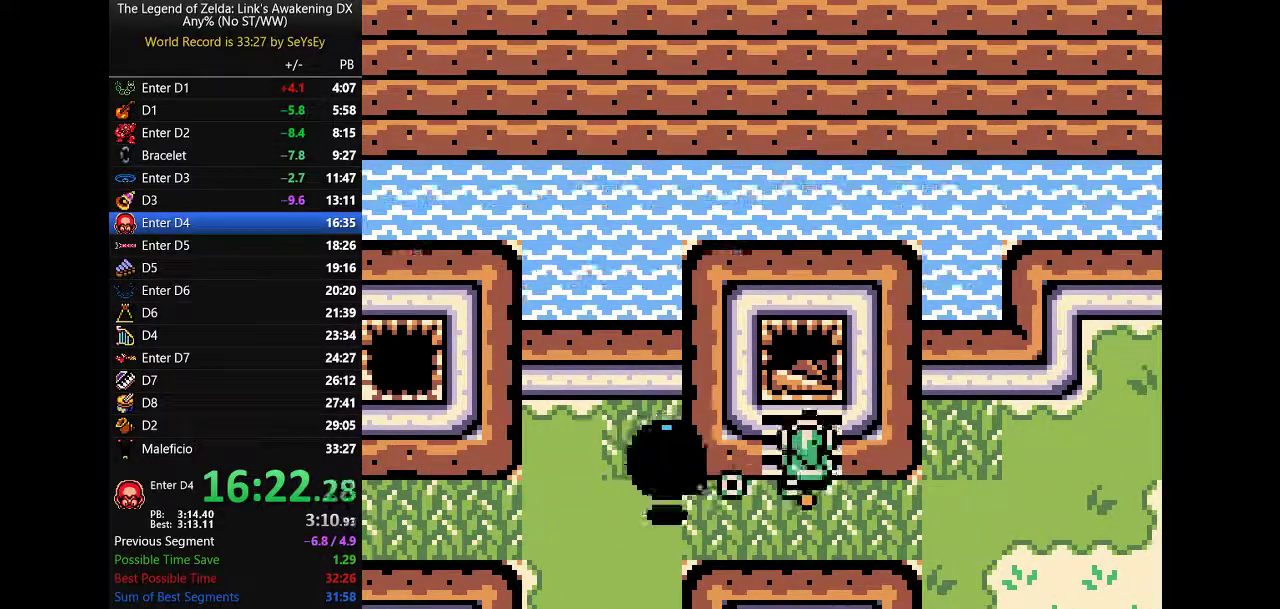
{"buttons": ["B", "DPAD_UP"]}
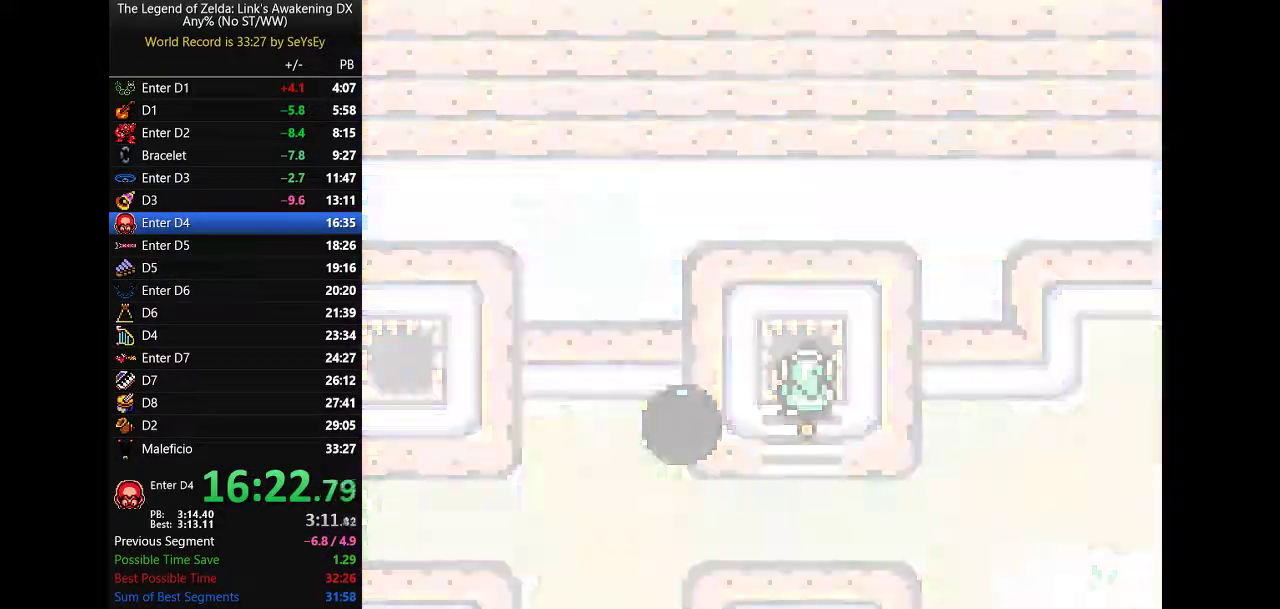
{"buttons": ["DPAD_UP"], "events": [[67, "B", "up"]]}
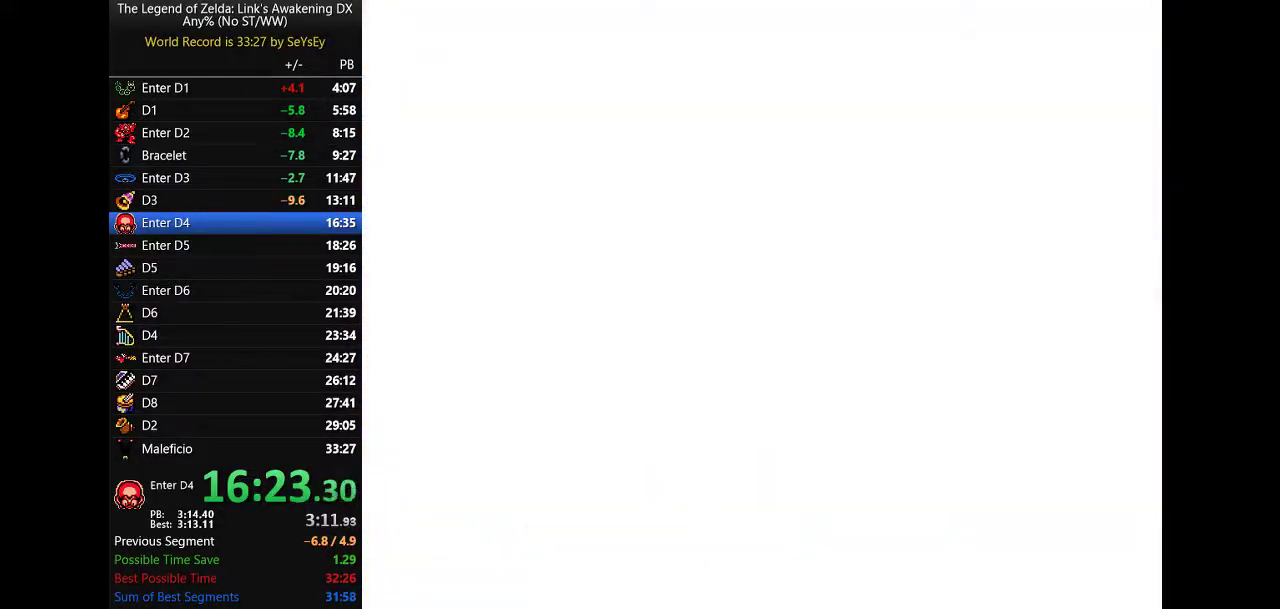
{"buttons": ["A", "DPAD_UP", "DPAD_LEFT"], "events": [[367, "DPAD_LEFT", "down"], [433, "A", "down"]]}
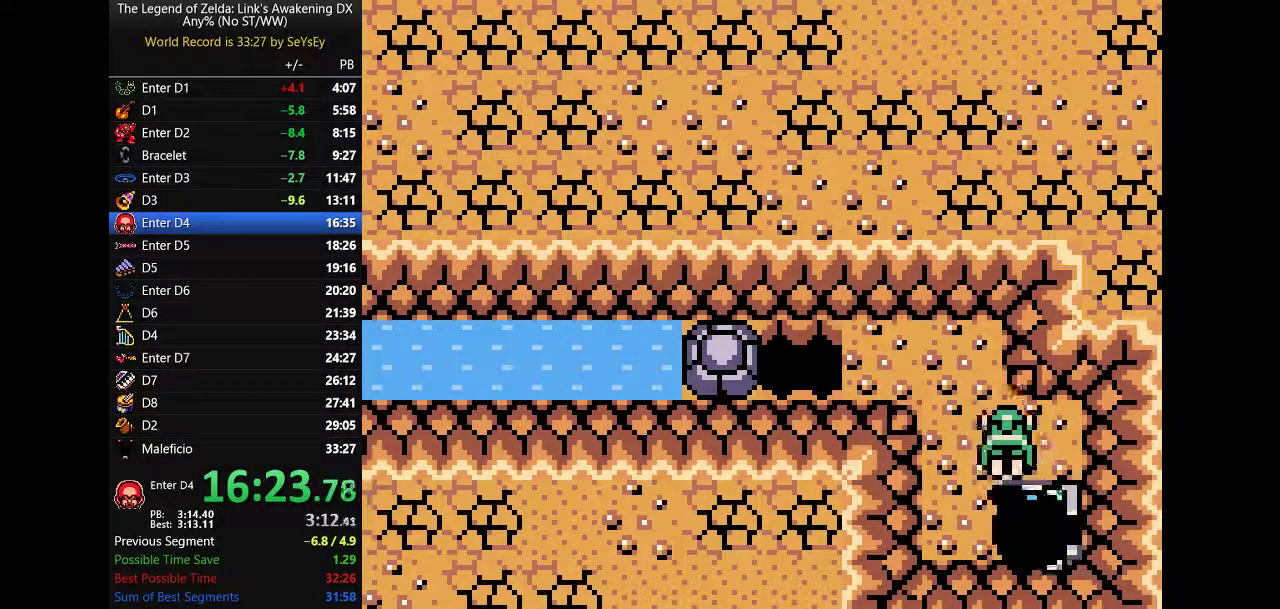
{"buttons": ["DPAD_DOWN", "DPAD_LEFT"]}
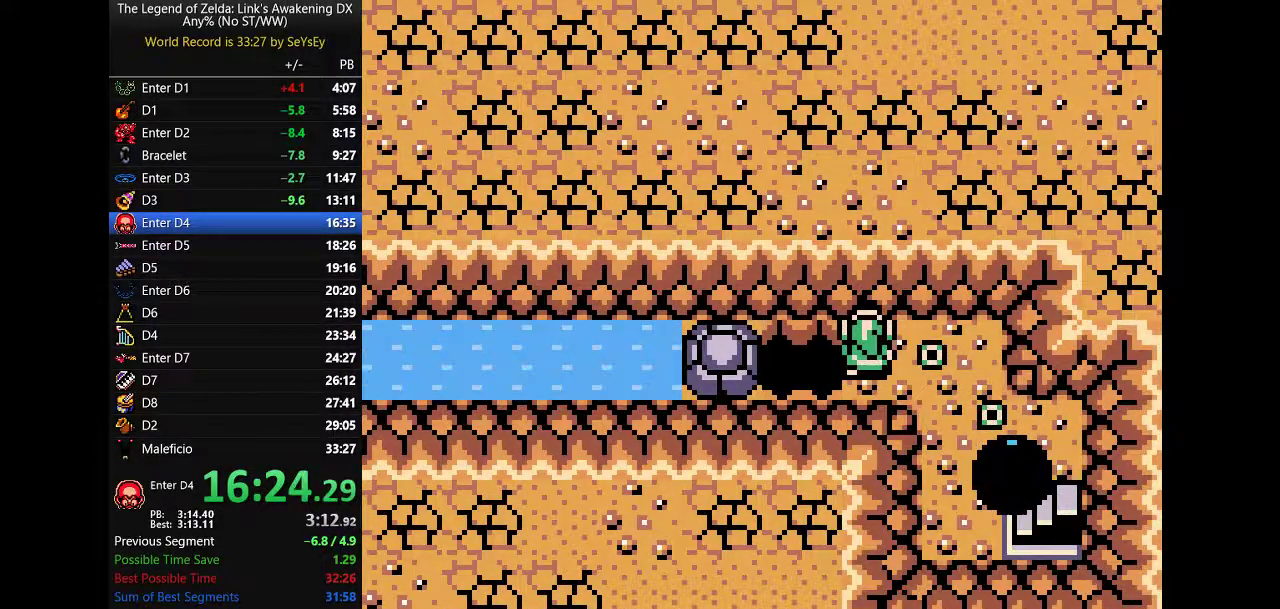
{"buttons": ["DPAD_UP"]}
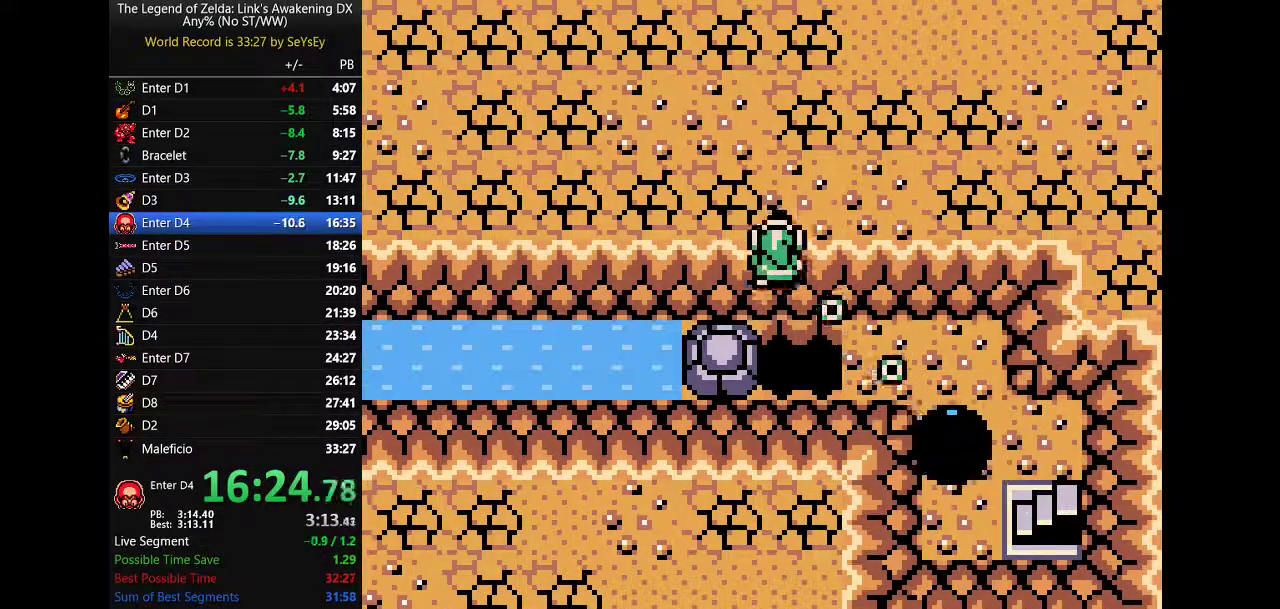
{"buttons": ["B", "DPAD_UP", "DPAD_LEFT"], "events": [[100, "B", "down"], [200, "DPAD_LEFT", "down"]]}
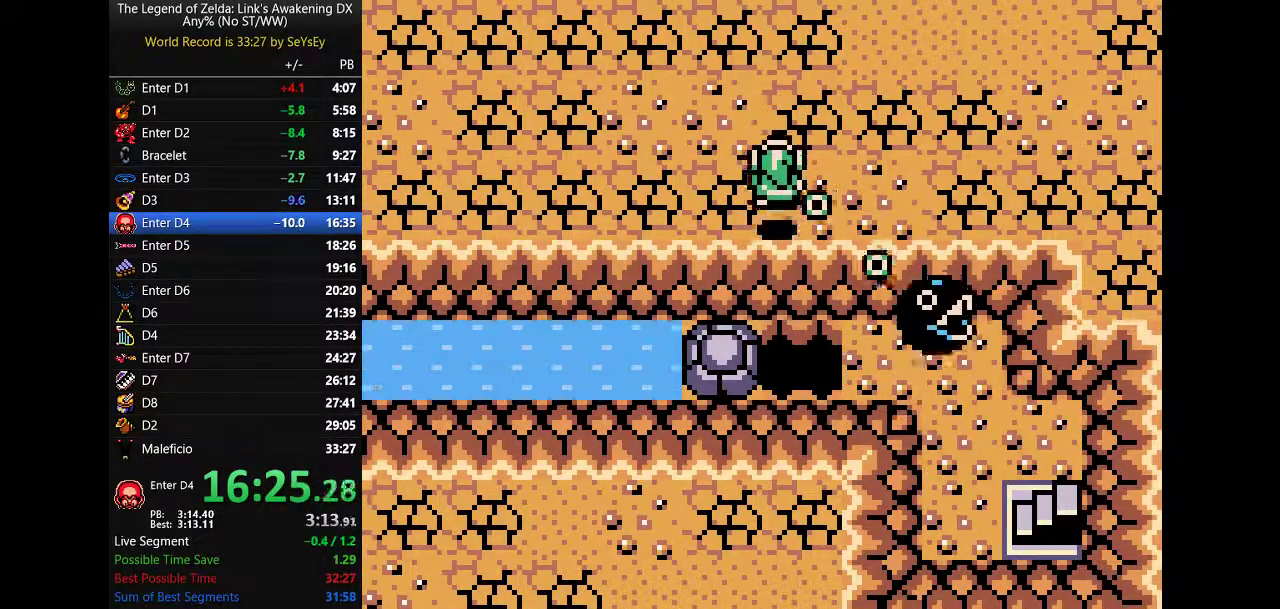
{"buttons": ["B", "DPAD_LEFT"]}
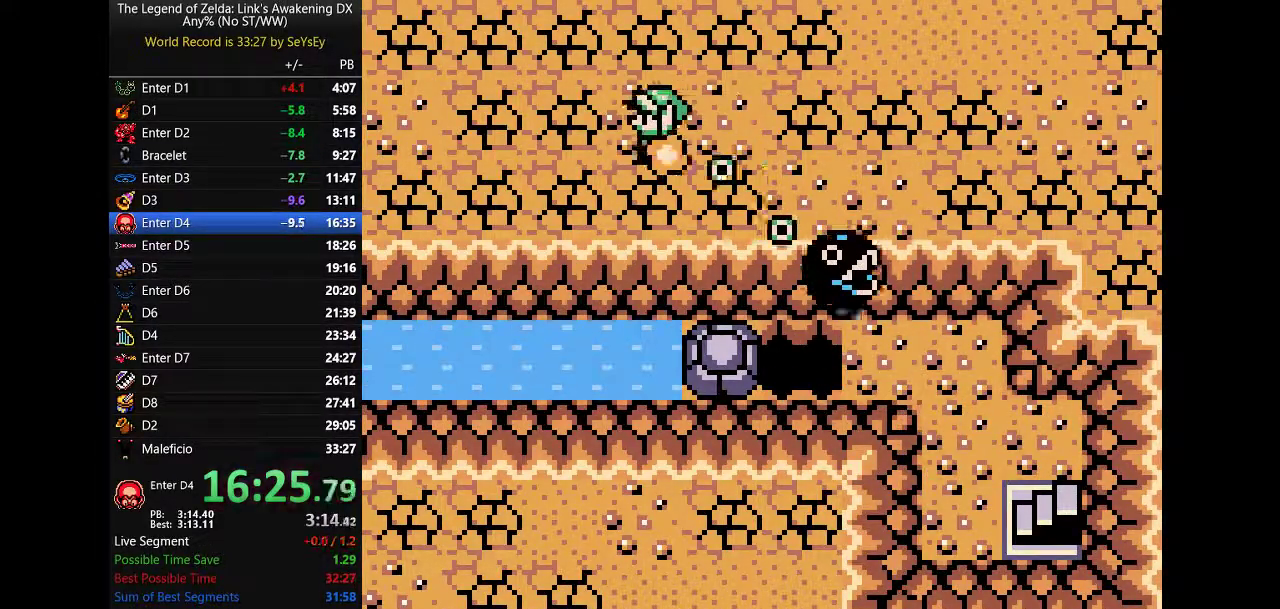
{"buttons": ["B", "DPAD_LEFT"]}
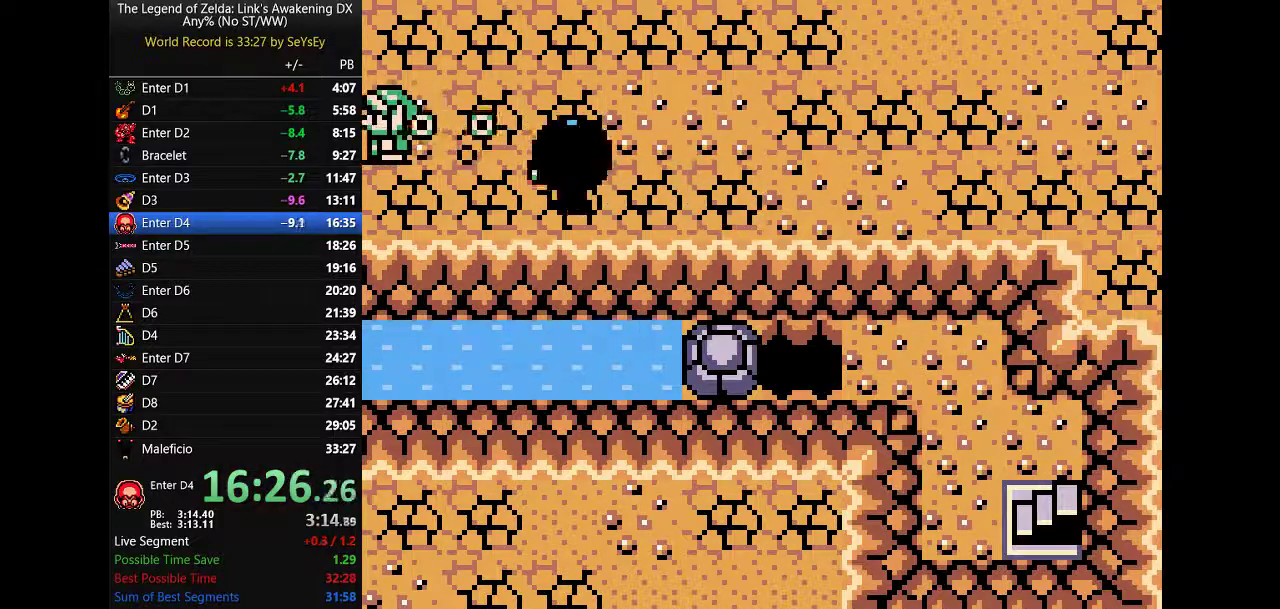
{"buttons": ["B", "DPAD_LEFT"], "events": [[133, "A", "down"], [200, "A", "up"], [233, "A", "down"], [300, "A", "up"], [350, "A", "down"], [417, "A", "up"]]}
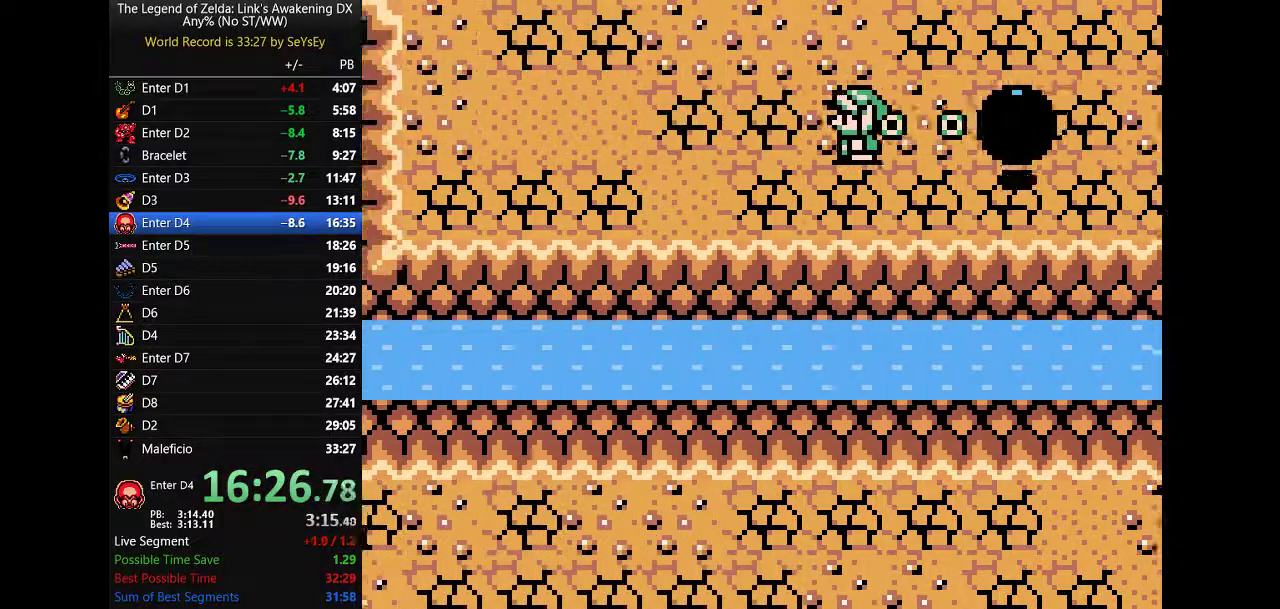
{"buttons": ["B", "DPAD_LEFT"]}
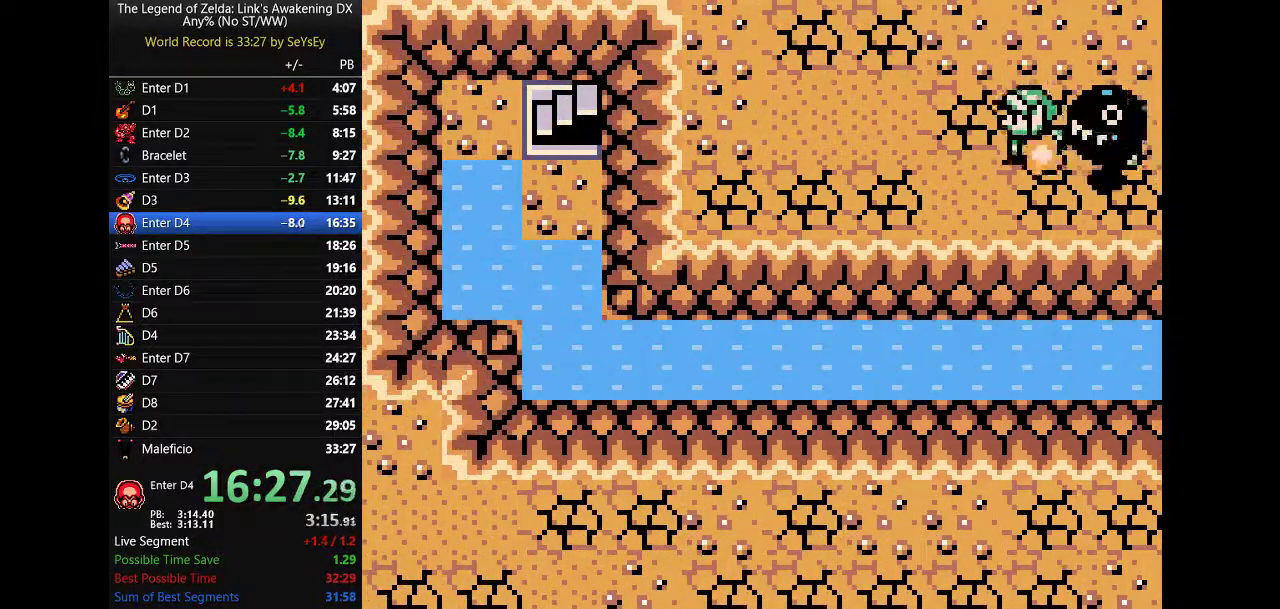
{"buttons": ["B", "DPAD_LEFT"]}
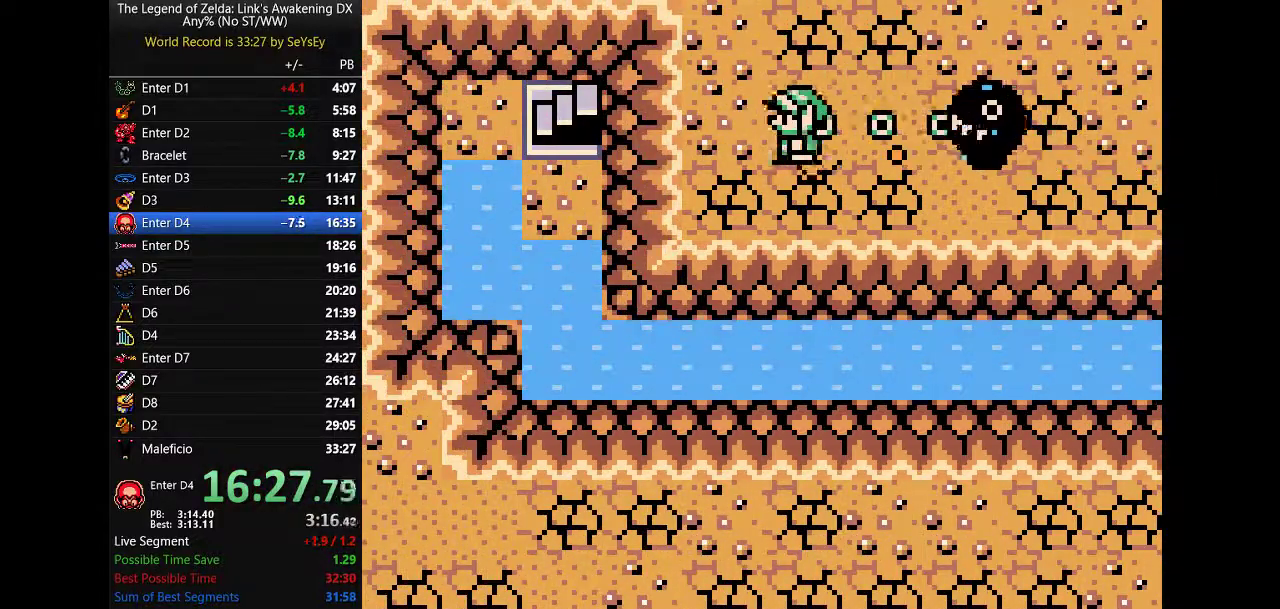
{"buttons": ["B", "DPAD_LEFT"]}
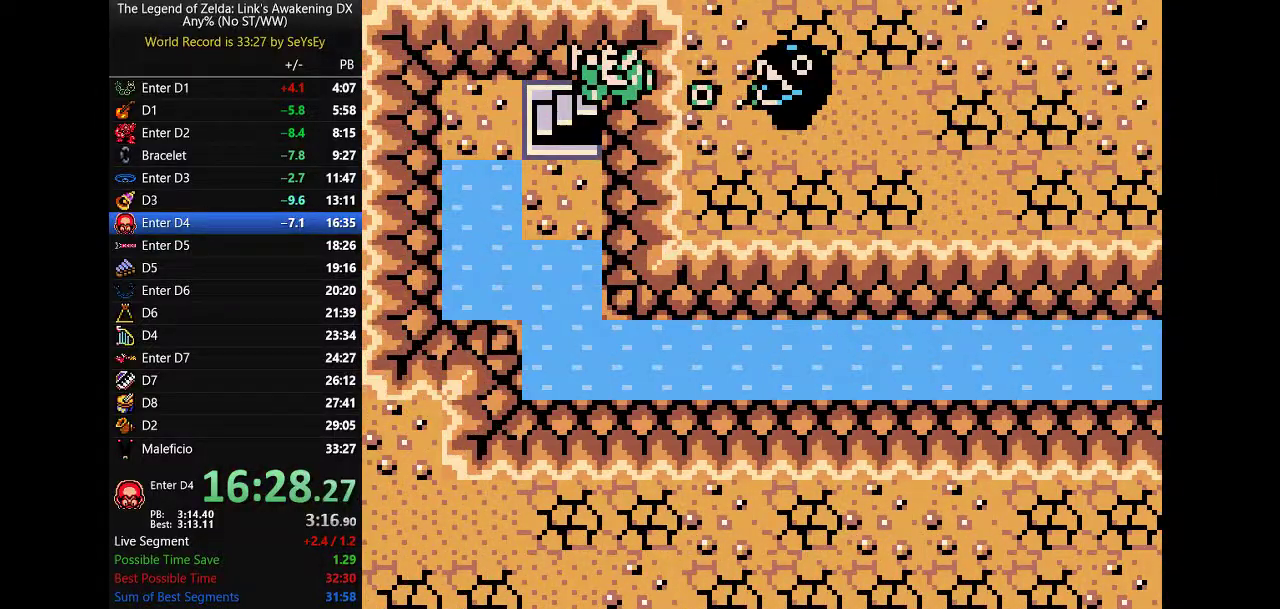
{"buttons": ["DPAD_LEFT"]}
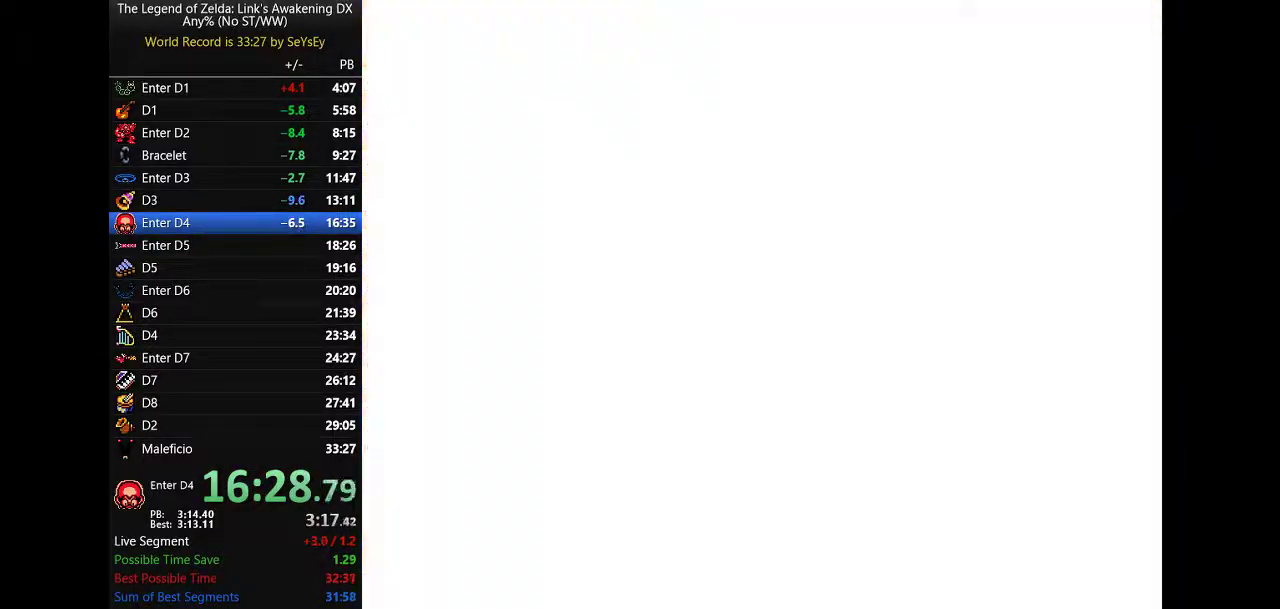
{"buttons": ["DPAD_LEFT"]}
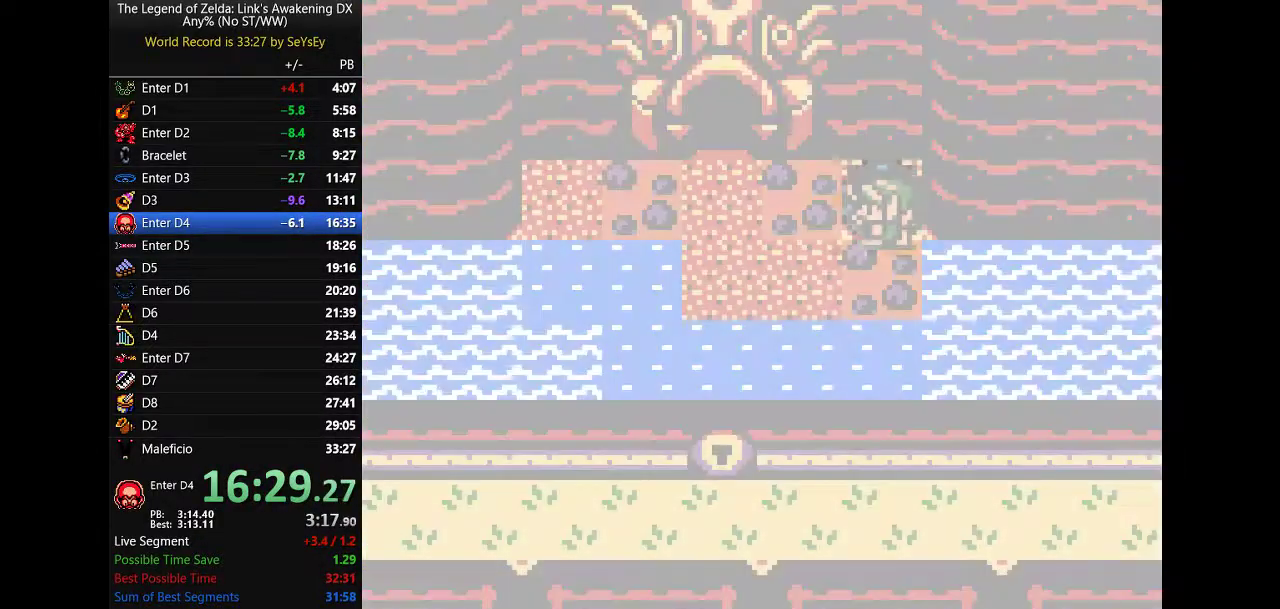
{"buttons": ["B", "DPAD_LEFT"], "events": [[233, "B", "down"]]}
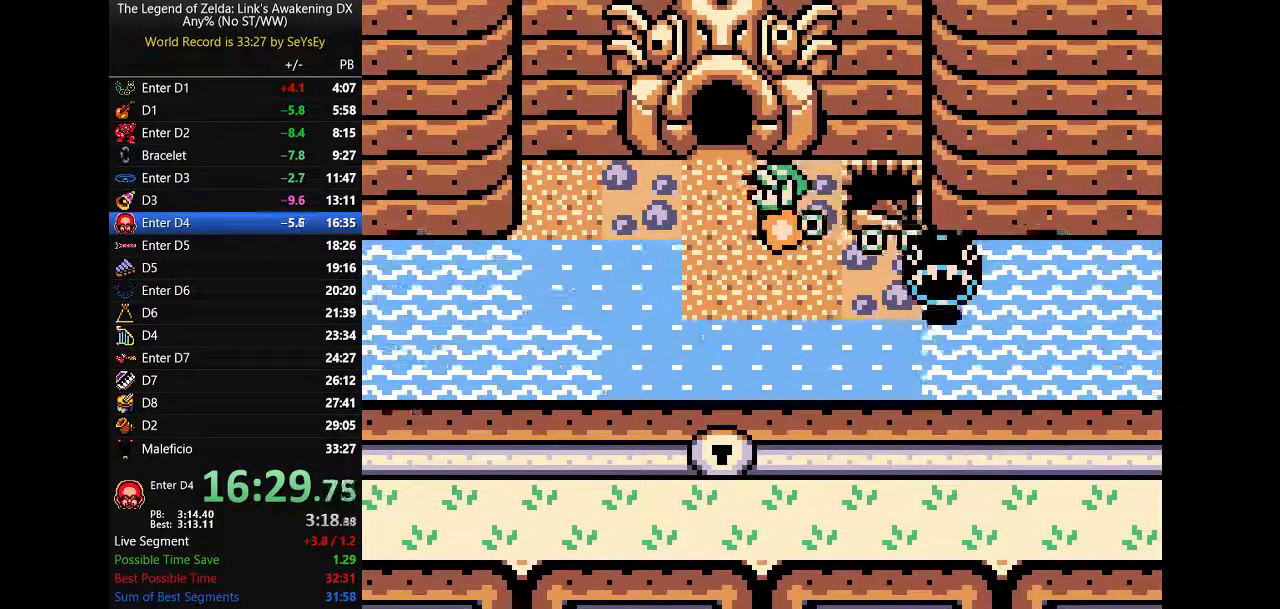
{"buttons": ["B", "DPAD_UP"], "events": [[100, "DPAD_UP", "down"], [167, "DPAD_LEFT", "up"]]}
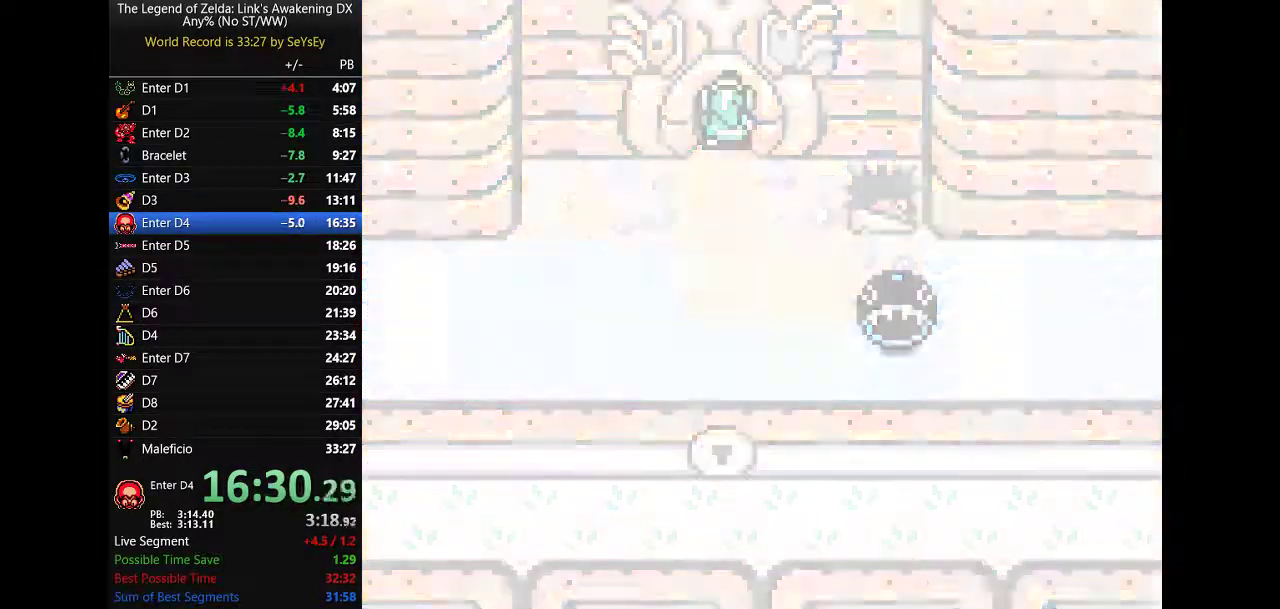
{"buttons": ["B", "DPAD_UP"]}
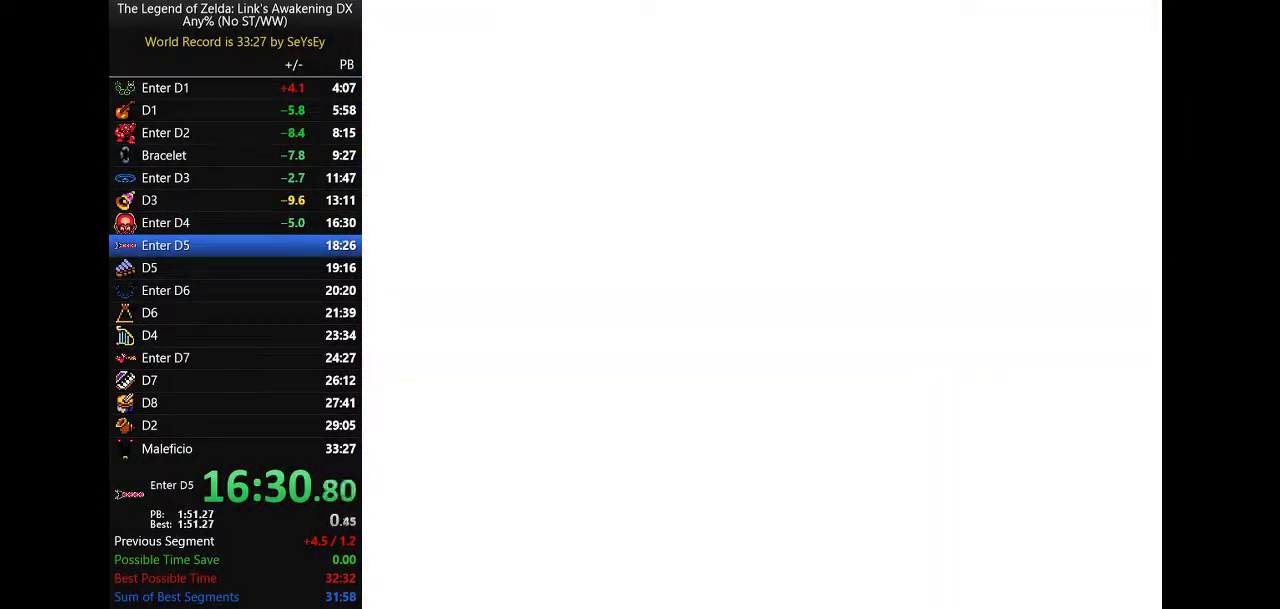
{"buttons": ["B", "DPAD_UP"]}
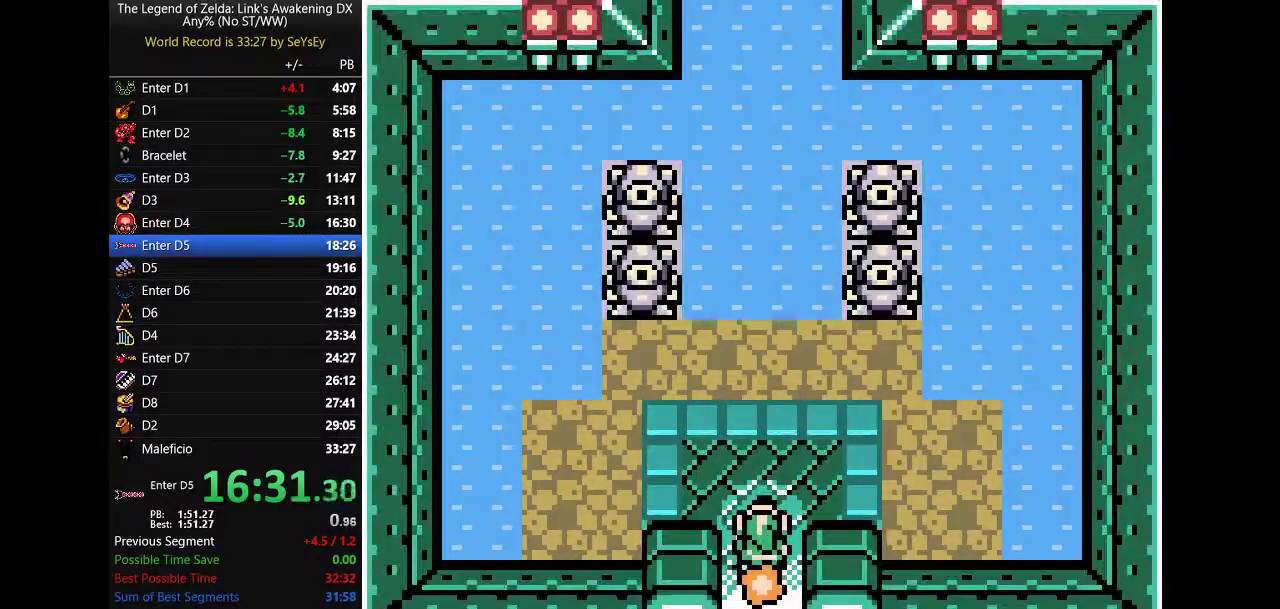
{"buttons": ["B", "DPAD_UP"]}
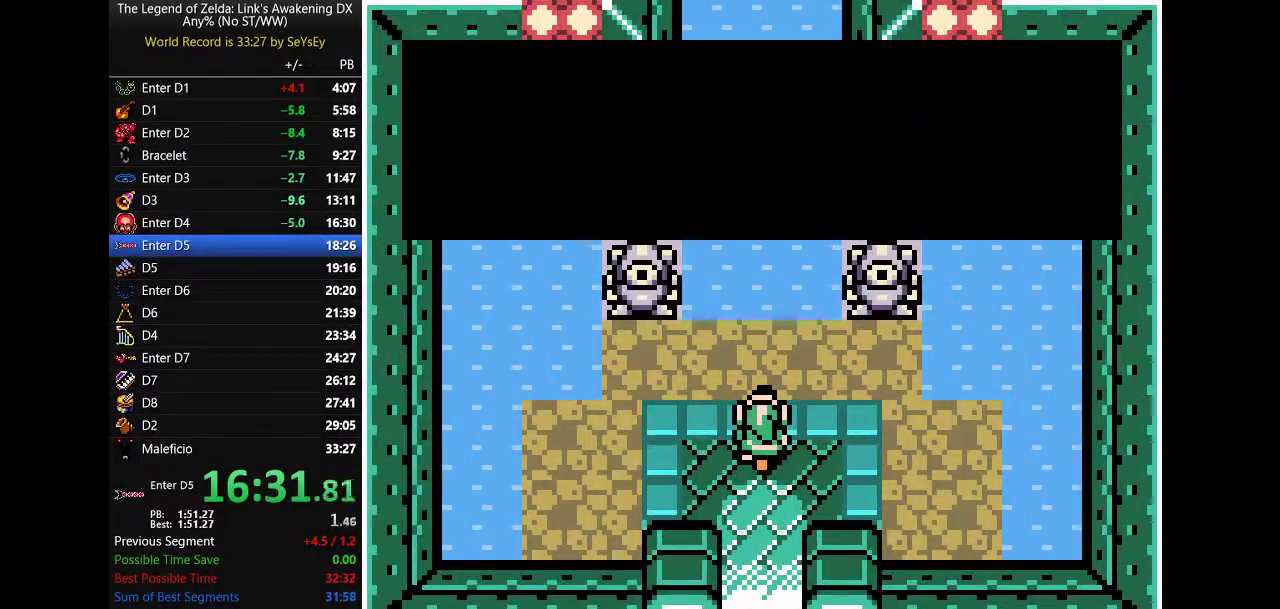
{"buttons": ["B", "DPAD_UP"]}
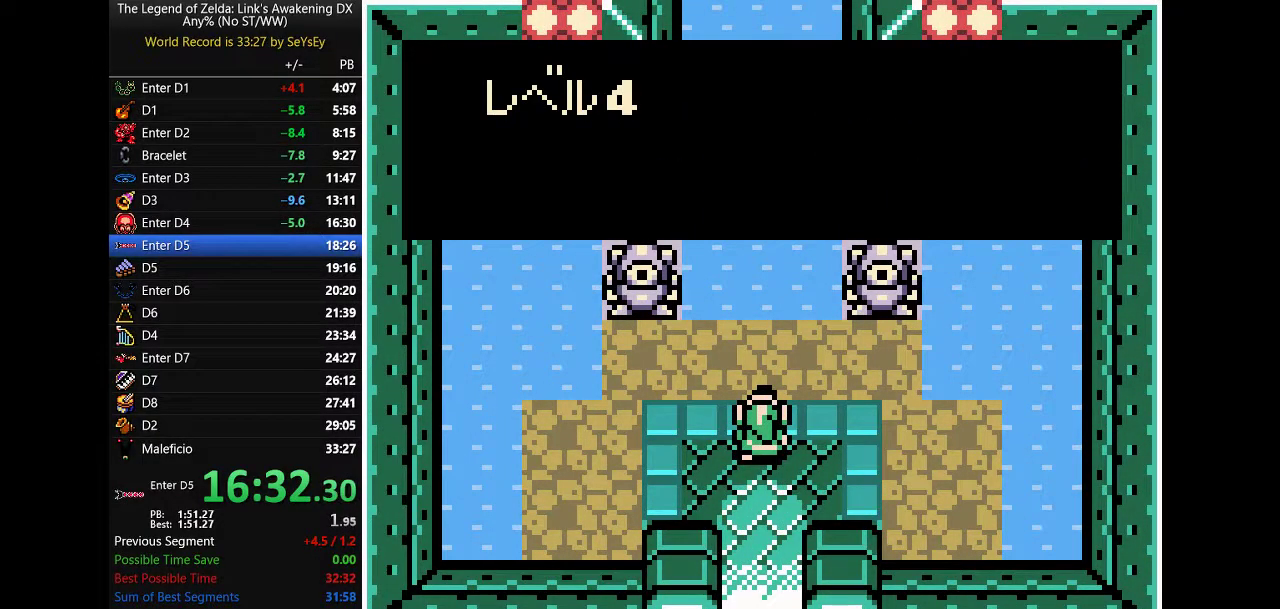
{"buttons": ["B", "DPAD_UP"]}
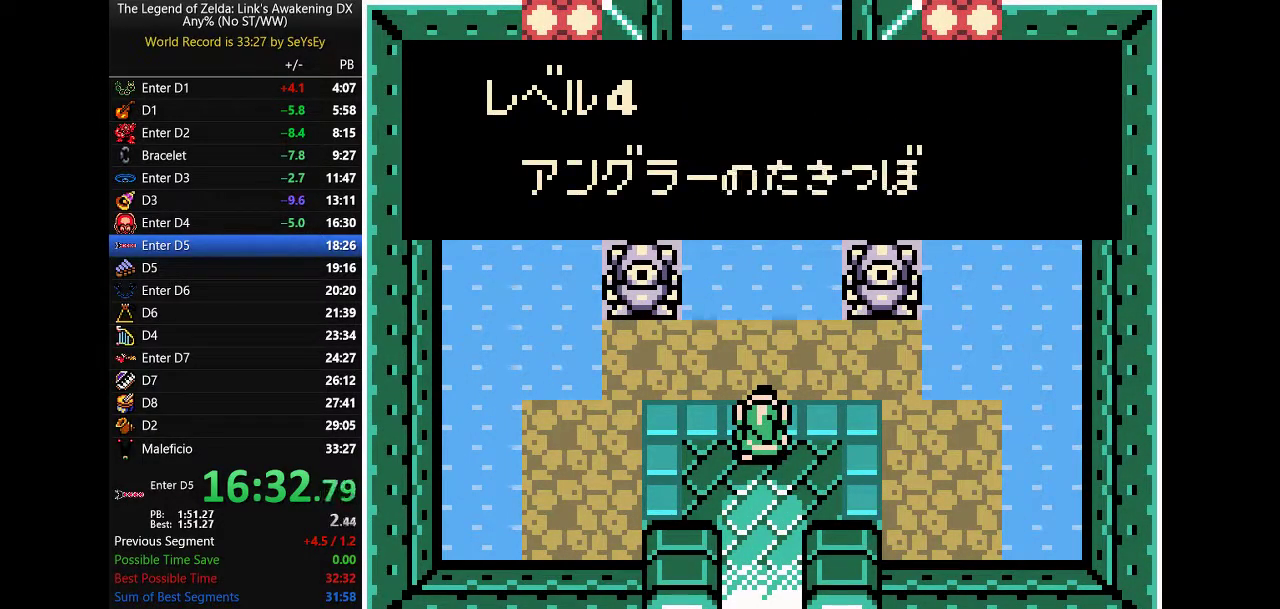
{"buttons": ["B", "DPAD_LEFT"]}
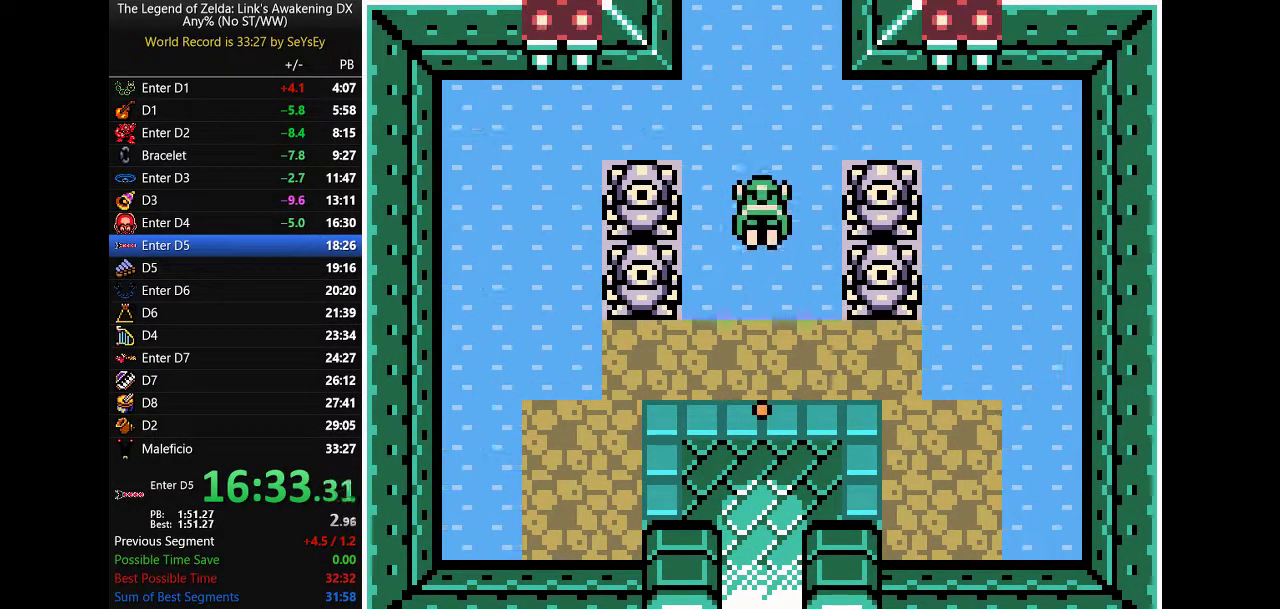
{"buttons": ["B", "DPAD_UP"], "events": [[183, "DPAD_LEFT", "up"], [283, "DPAD_UP", "down"]]}